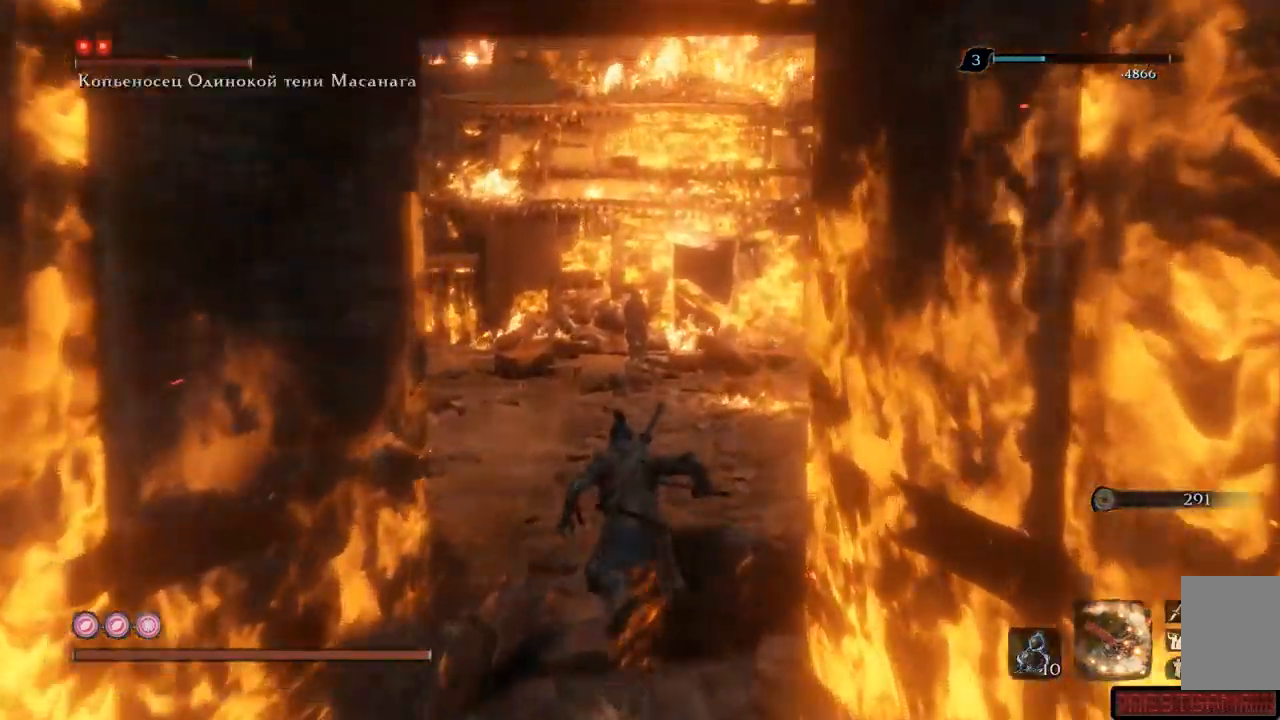
Gameplay with a controller (Xbox layout); each line is a JSON object with the inputs held at the frame after it. "events" lists button and stick changes between this image and that frame as [ms after this image, input, new state], when the widget could be followed in between. Not read: L3 R3.
{"buttons": [], "left_stick": "up", "right_stick": "center", "events": [[250, "B", "up"]]}
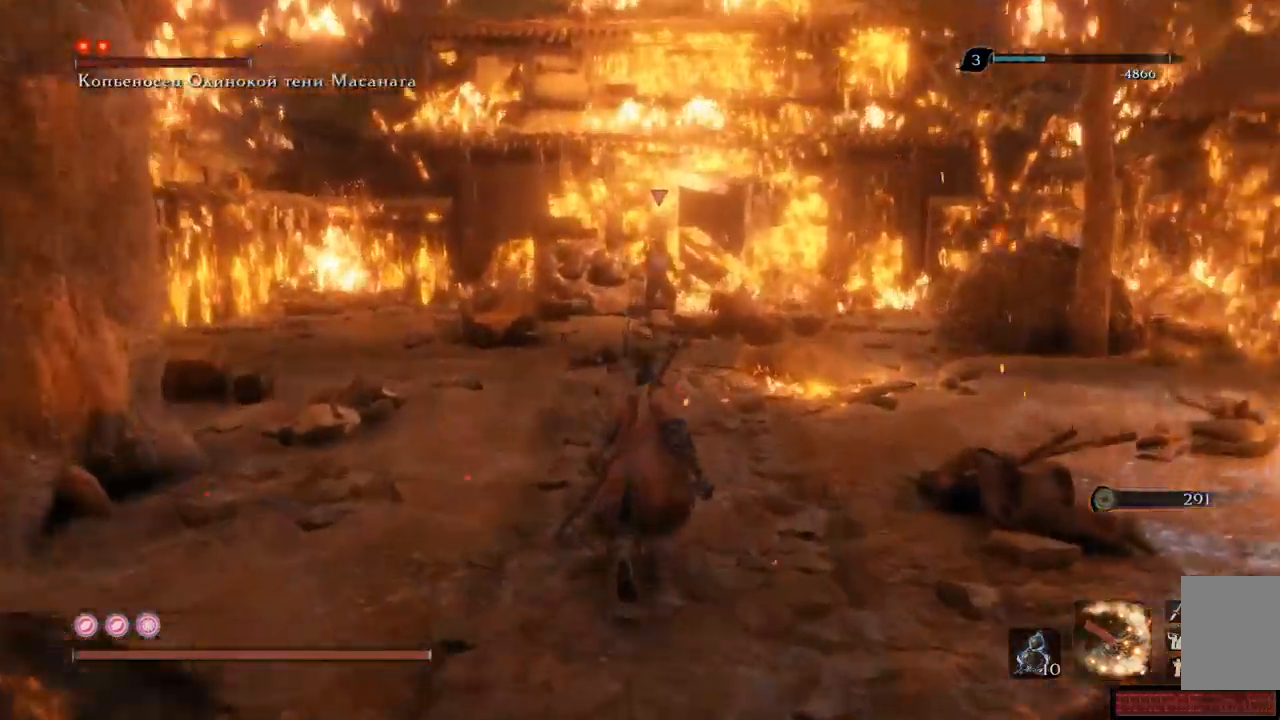
{"buttons": ["B"], "left_stick": "up", "right_stick": "center", "events": [[233, "B", "down"]]}
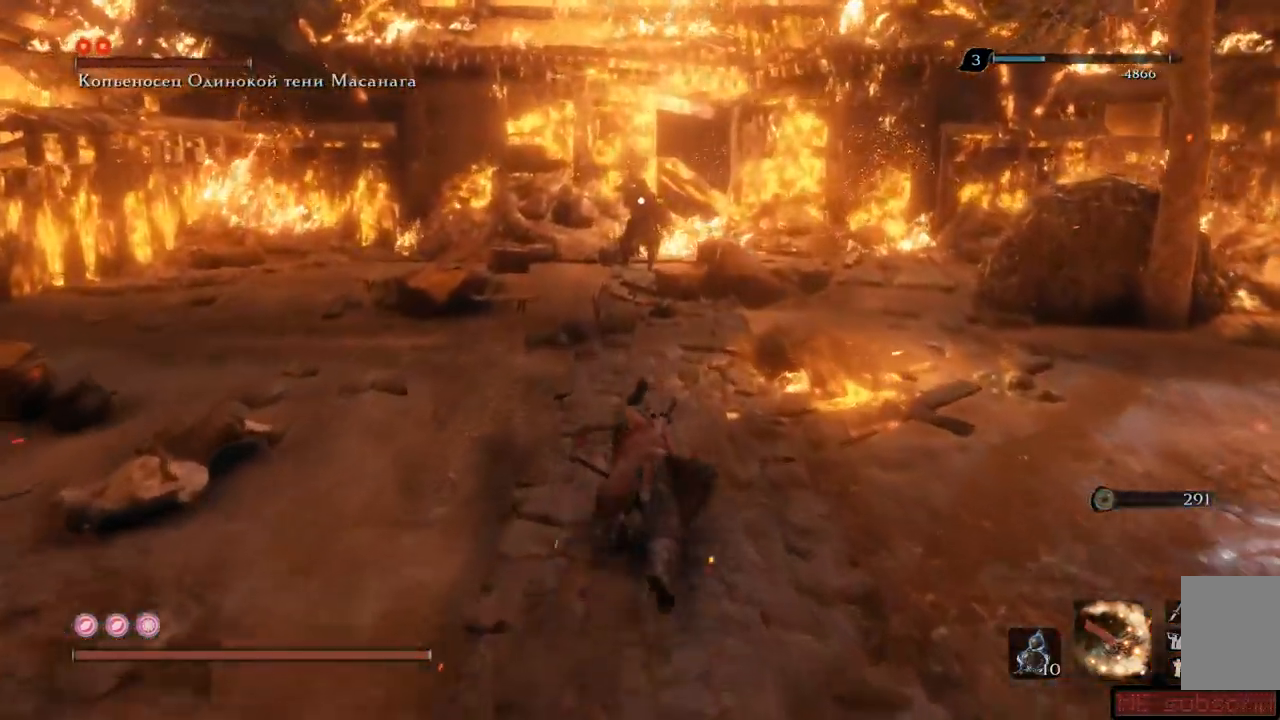
{"buttons": ["B"], "left_stick": "up", "right_stick": "center", "events": []}
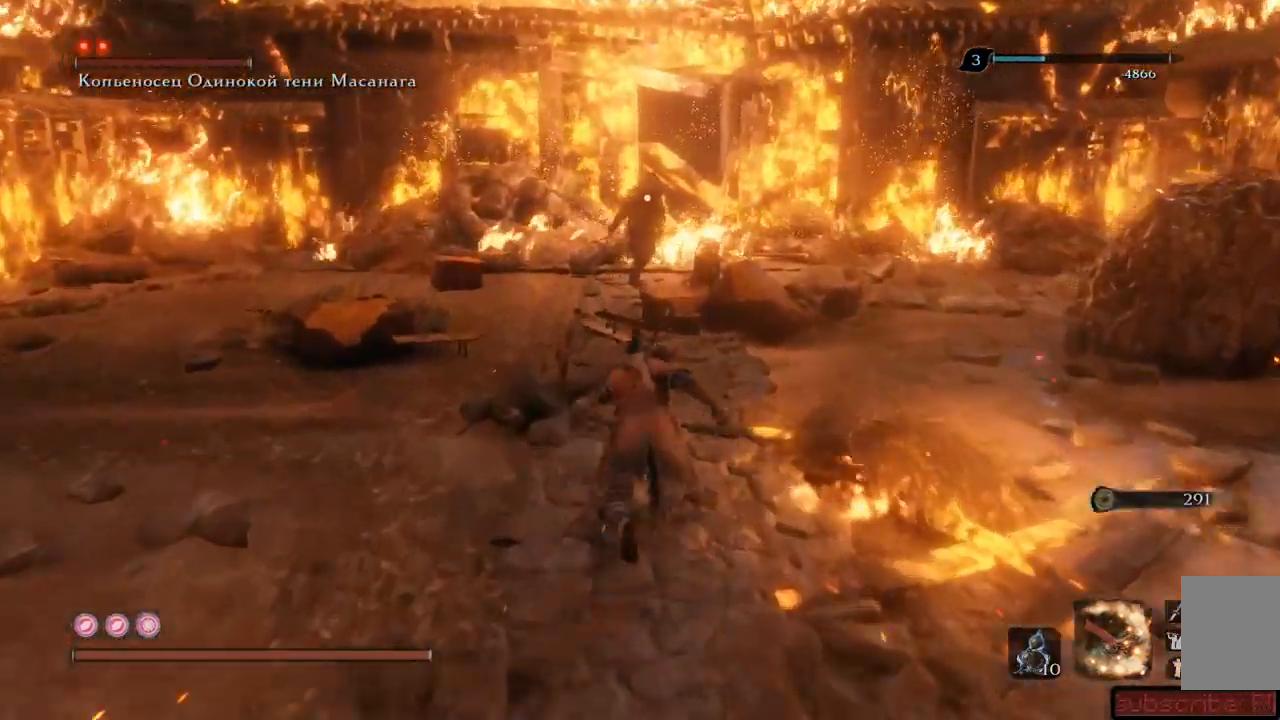
{"buttons": ["B"], "left_stick": "up", "right_stick": "center", "events": []}
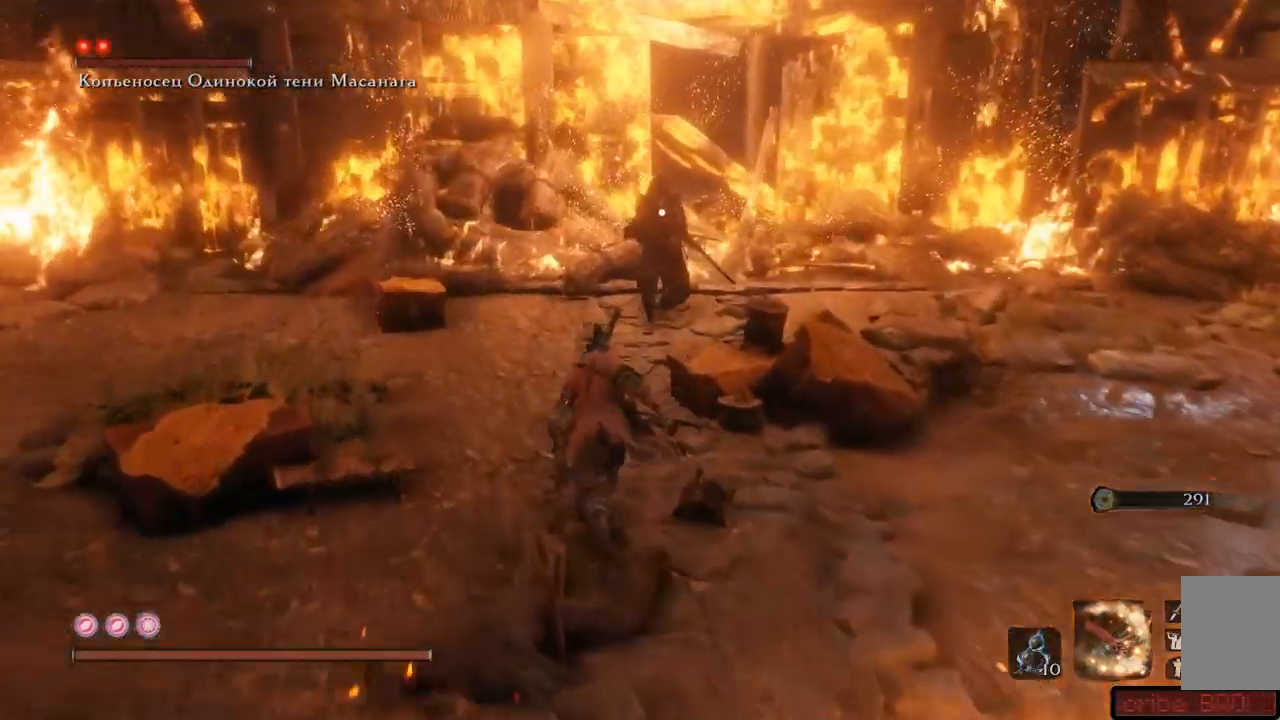
{"buttons": [], "left_stick": "up", "right_stick": "center", "events": [[17, "B", "up"]]}
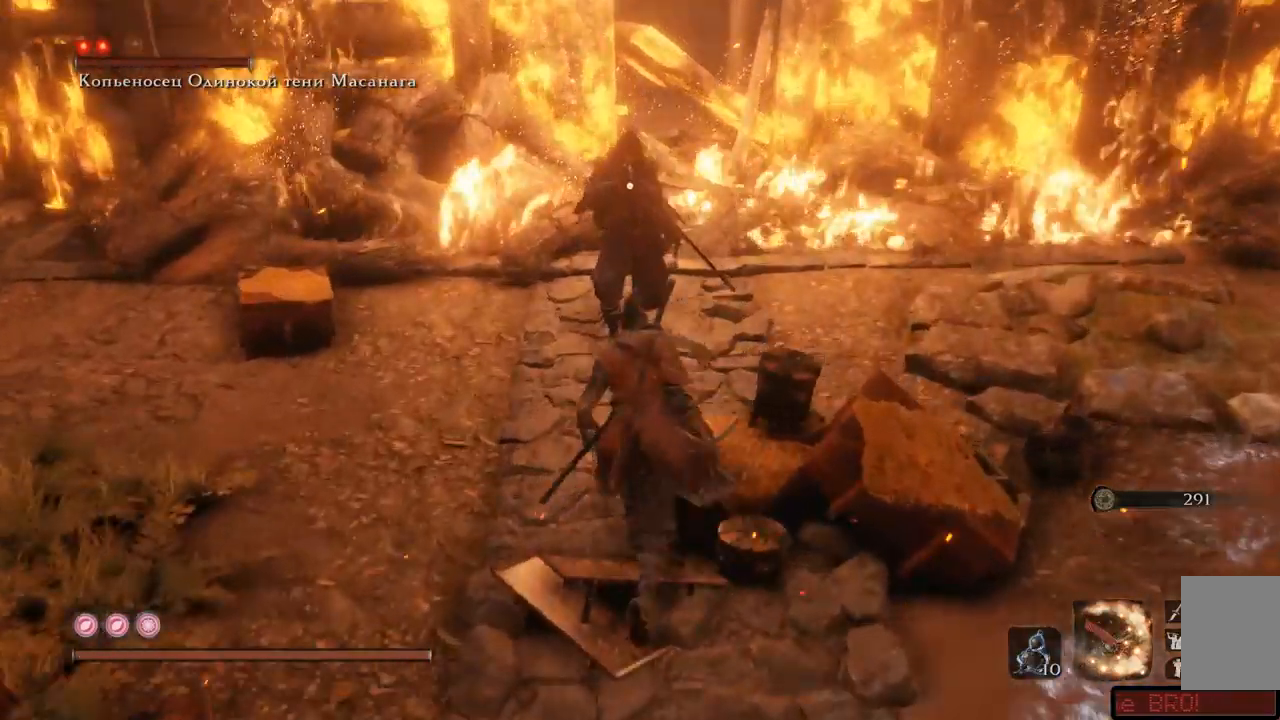
{"buttons": [], "left_stick": "up", "right_stick": "center", "events": [[66, "R1", "down"], [133, "R1", "up"], [200, "R1", "down"], [250, "R1", "up"], [333, "R1", "down"], [367, "R1", "up"], [433, "R1", "down"], [483, "R1", "up"]]}
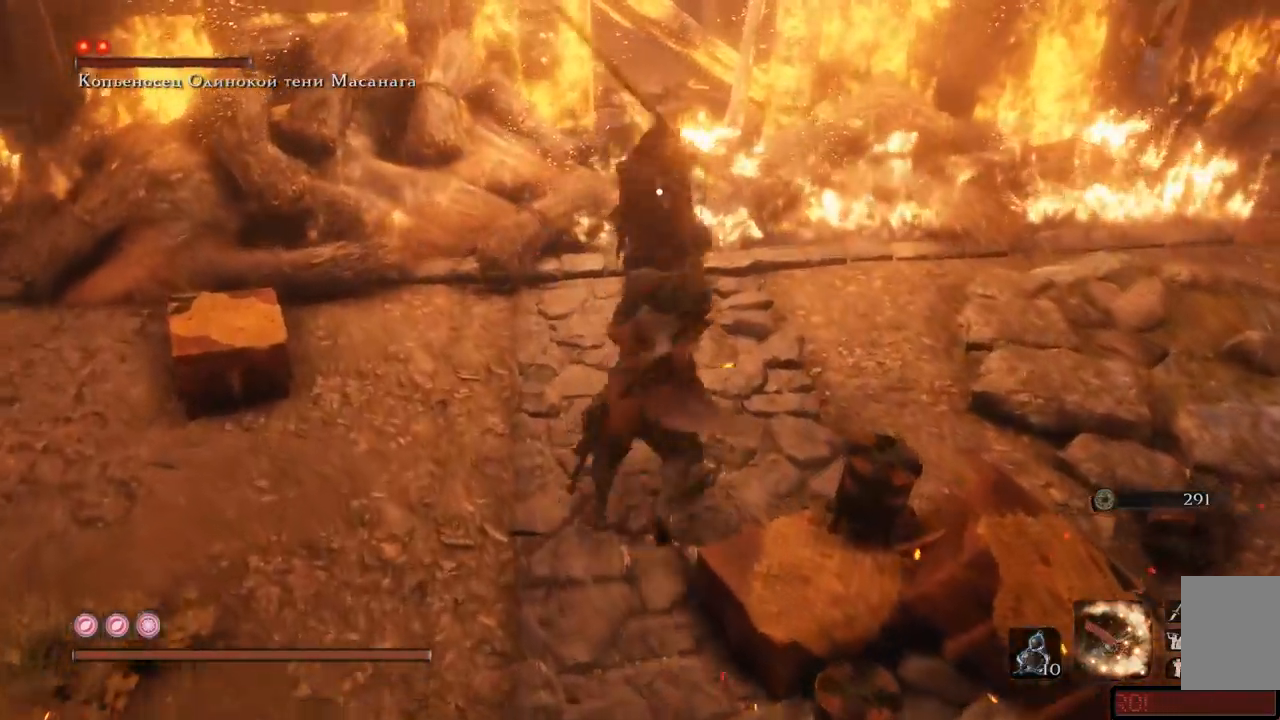
{"buttons": ["R1"], "left_stick": "up", "right_stick": "center", "events": [[50, "R1", "down"], [100, "R1", "up"], [167, "R1", "down"], [184, "R1", "up"], [250, "R1", "down"], [334, "R1", "up"], [400, "R1", "down"], [451, "R1", "up"], [501, "R1", "down"]]}
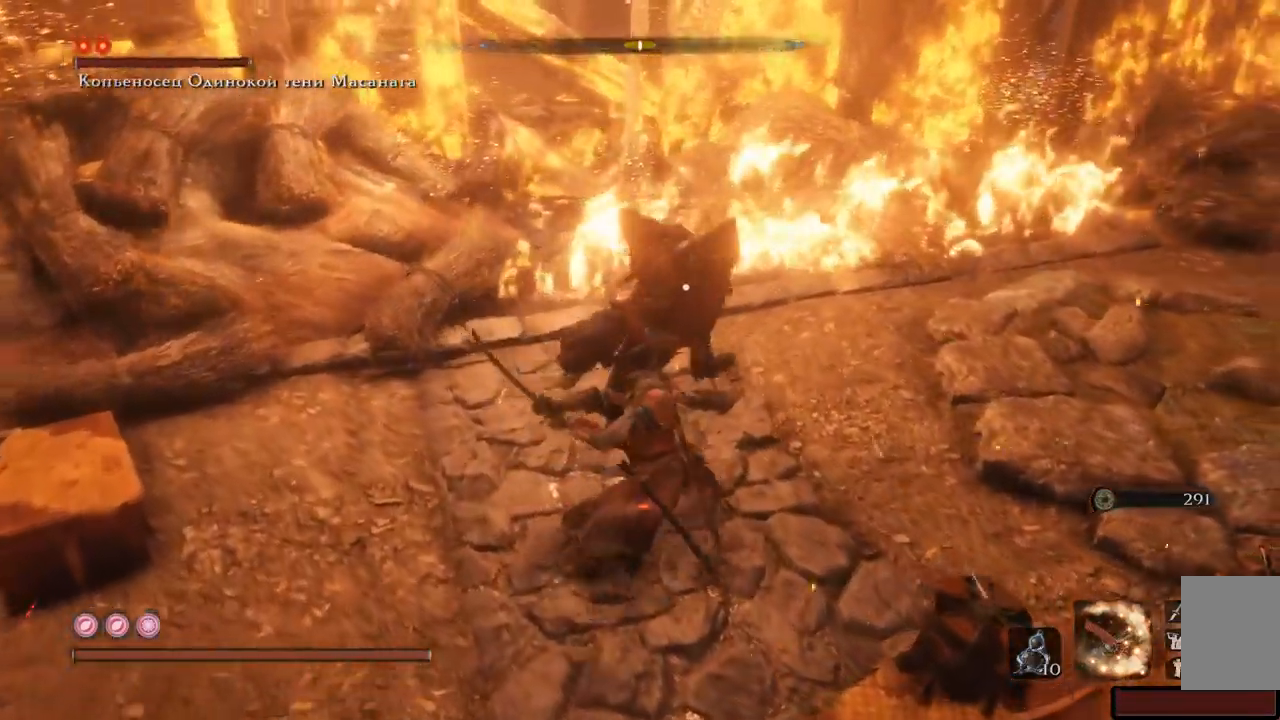
{"buttons": [], "left_stick": "down-right", "right_stick": "center", "events": [[66, "R1", "up"], [116, "R1", "down"], [166, "R1", "up"], [216, "R1", "down"], [300, "R1", "up"], [333, "R1", "down"], [400, "R1", "up"], [400, "left_stick", "center"], [450, "R1", "down"], [483, "left_stick", "down-right"], [500, "R1", "up"]]}
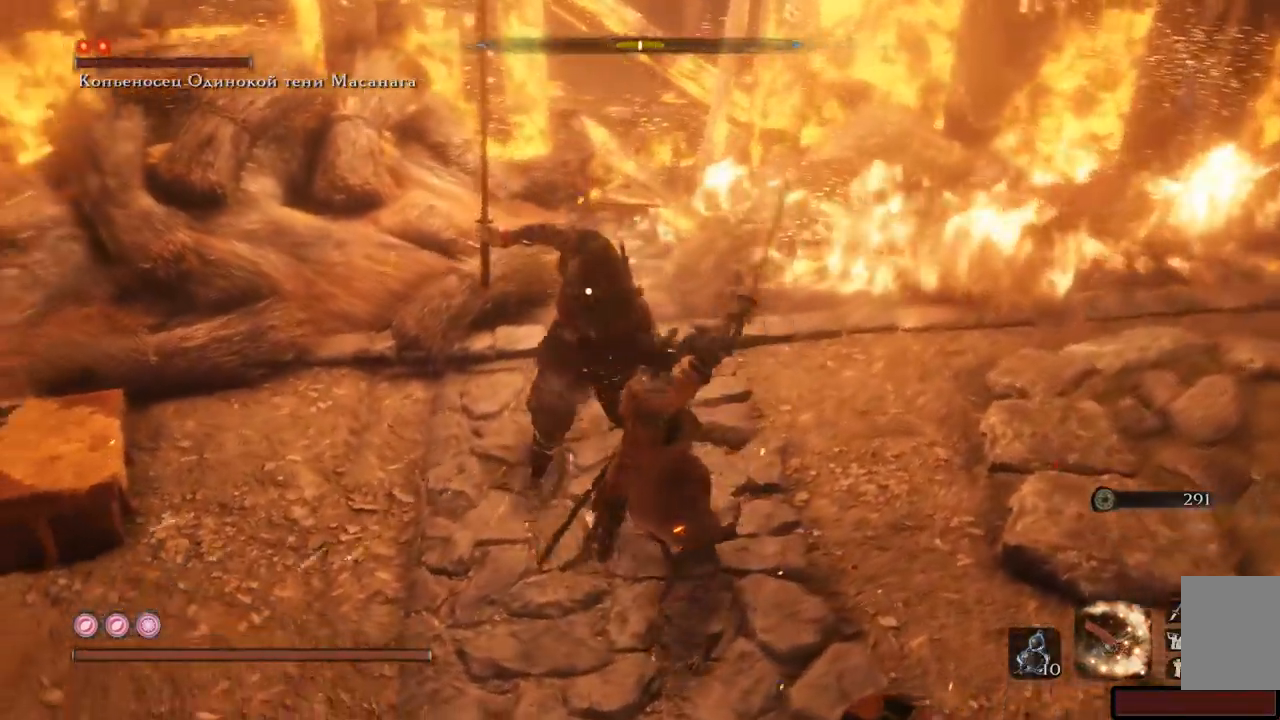
{"buttons": [], "left_stick": "down-right", "right_stick": "center", "events": [[84, "R1", "down"], [100, "R1", "up"], [167, "R1", "down"], [234, "R1", "up"], [300, "R1", "down"], [350, "R1", "up"], [417, "R1", "down"], [467, "R1", "up"]]}
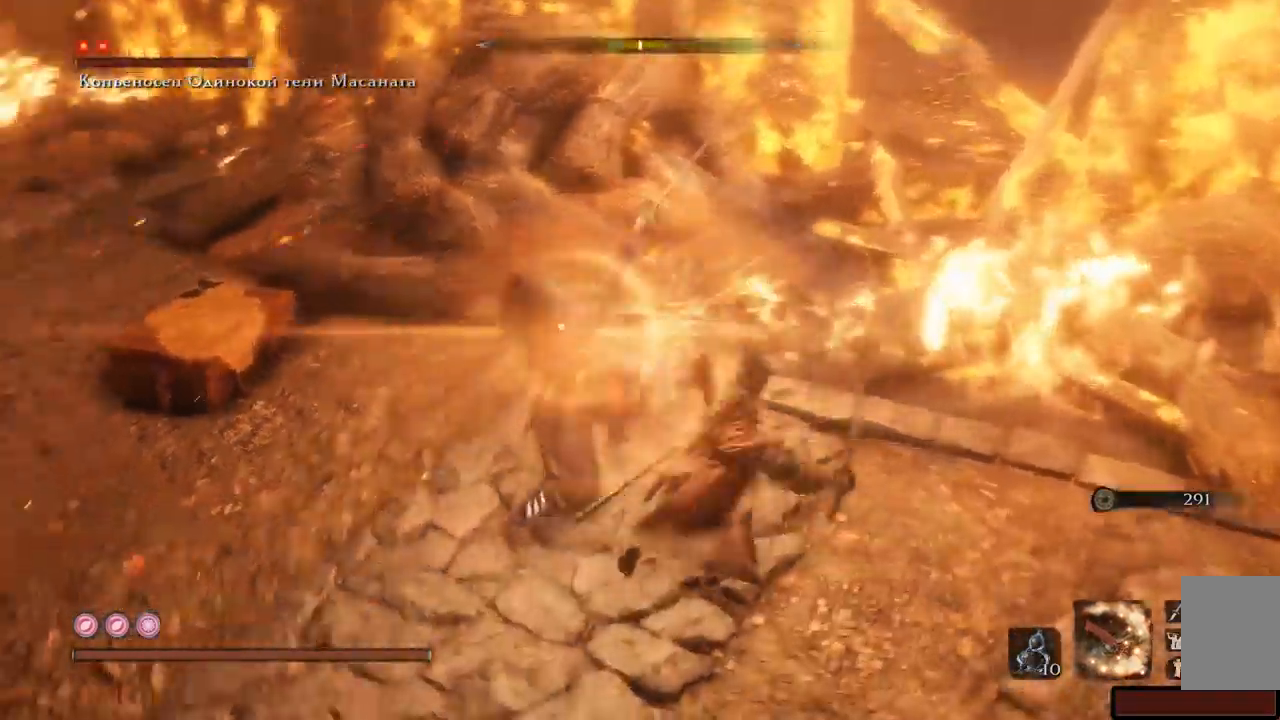
{"buttons": [], "left_stick": "down-right", "right_stick": "center", "events": [[33, "R1", "down"], [83, "R1", "up"], [150, "R1", "down"], [183, "R1", "up"]]}
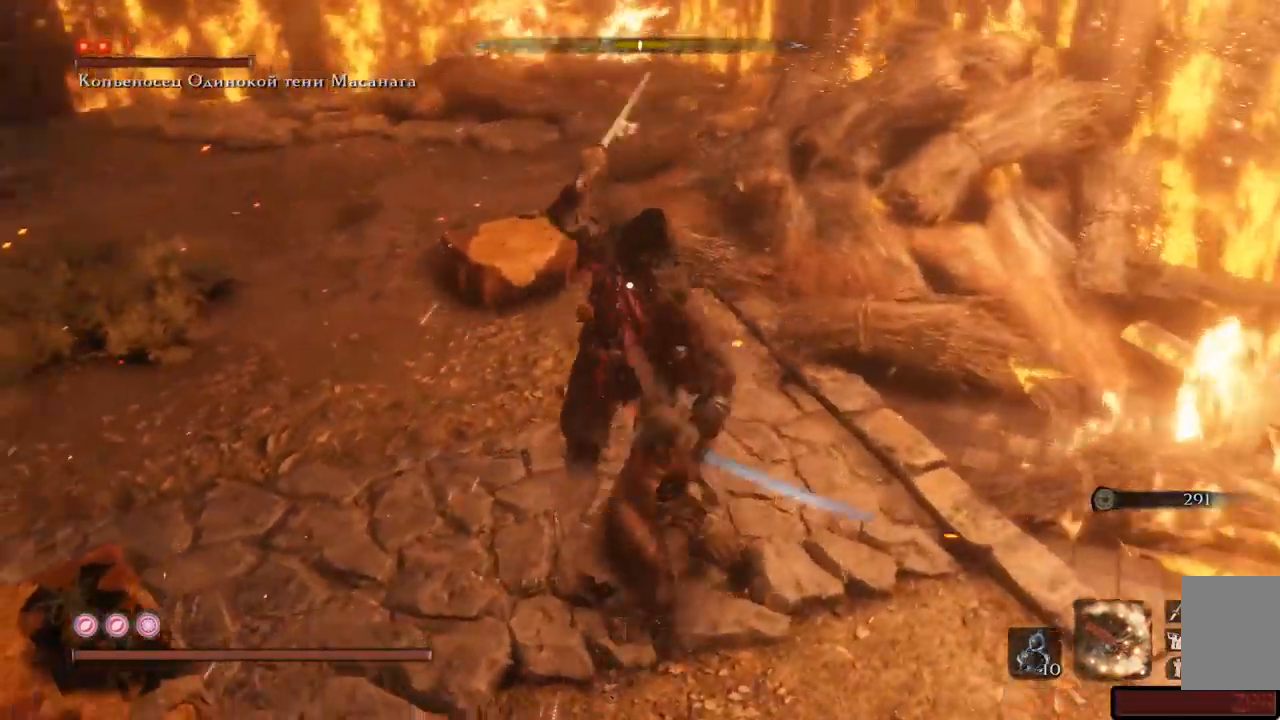
{"buttons": [], "left_stick": "down-right", "right_stick": "center", "events": [[150, "L1", "down"], [284, "L1", "up"], [350, "L1", "down"], [501, "L1", "up"]]}
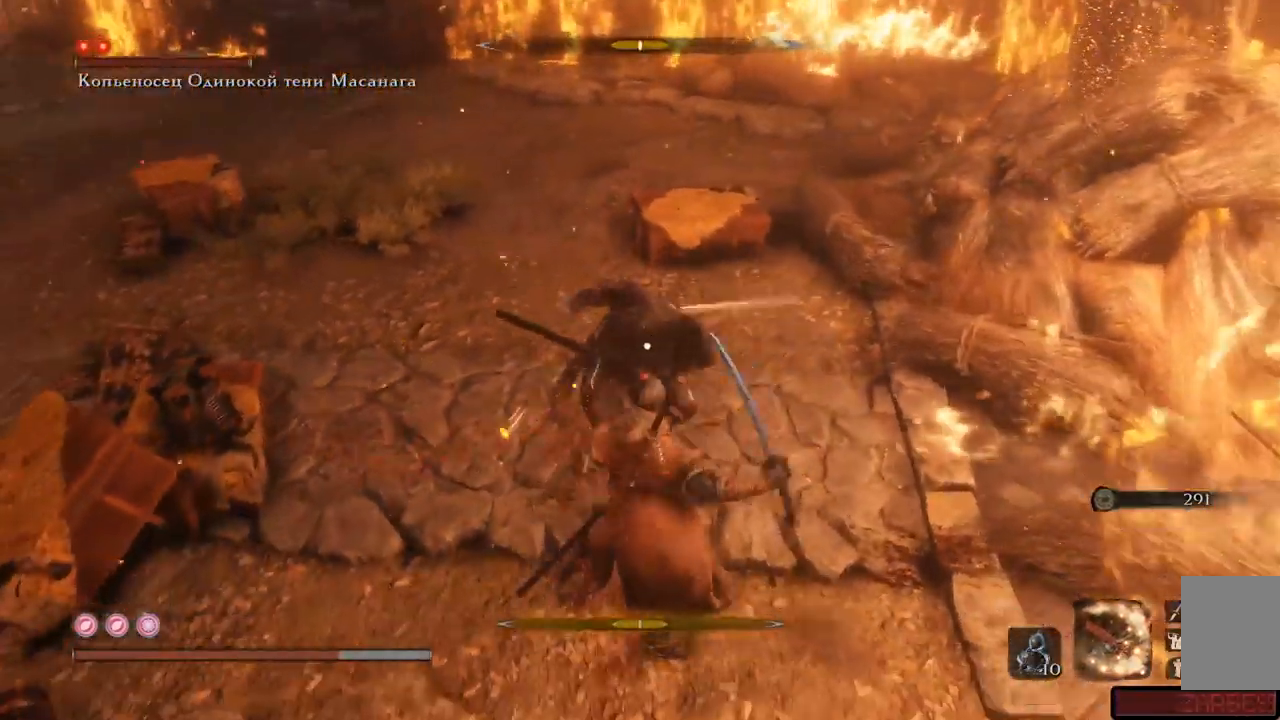
{"buttons": ["L1"], "left_stick": "down-right", "right_stick": "center", "events": [[166, "L1", "down"], [250, "L1", "up"], [350, "L1", "down"]]}
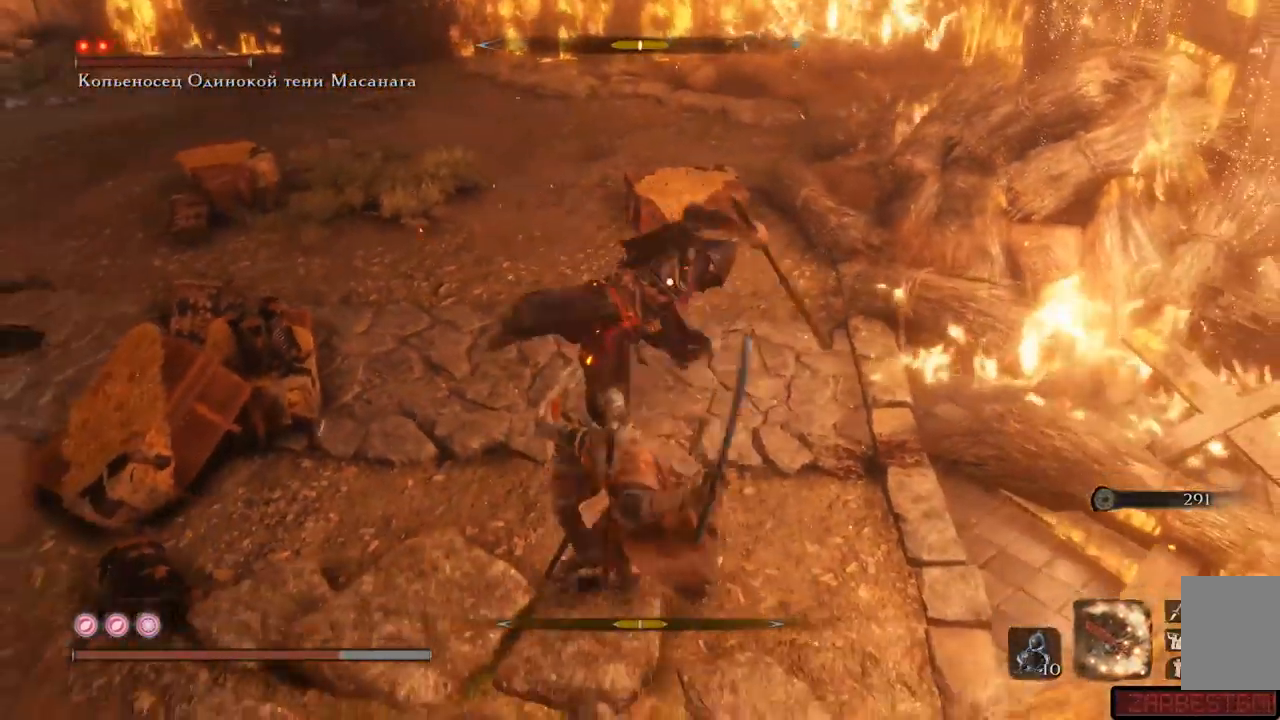
{"buttons": [], "left_stick": "down-right", "right_stick": "center", "events": [[17, "L1", "up"], [67, "L1", "down"], [234, "L1", "up"], [350, "L1", "down"], [467, "L1", "up"]]}
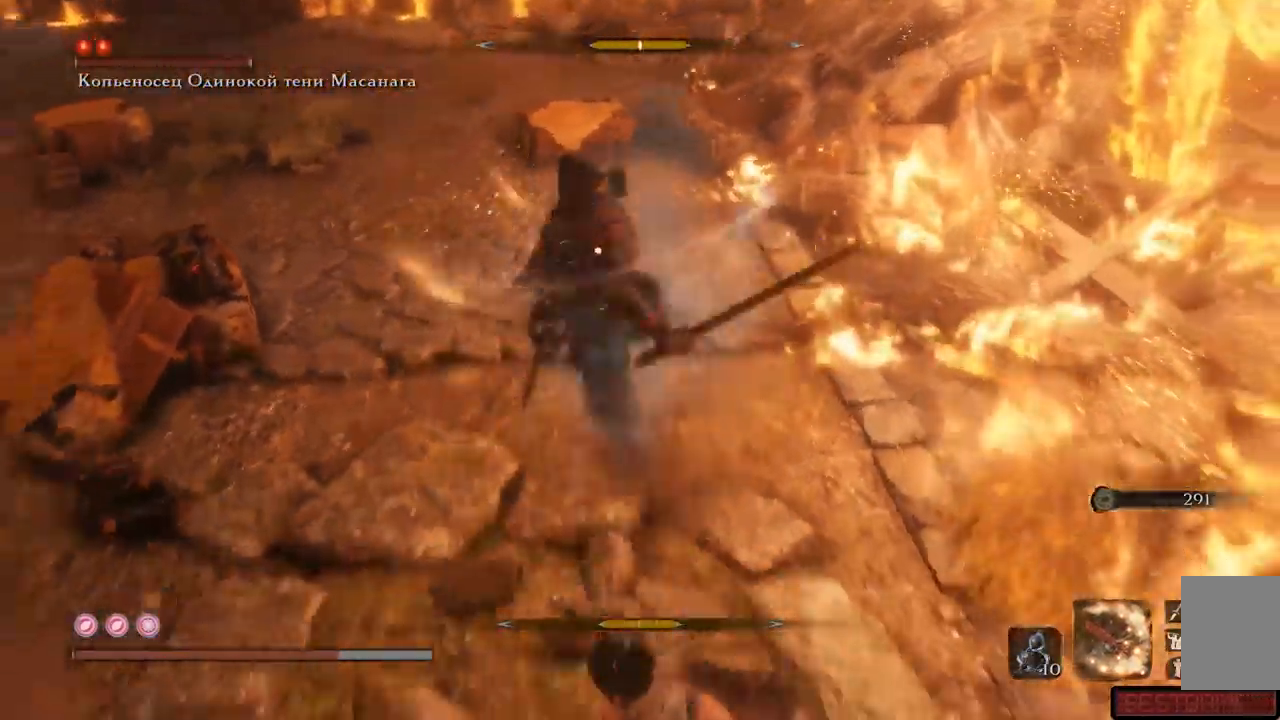
{"buttons": ["A"], "left_stick": "down-left", "right_stick": "center", "events": [[50, "L1", "down"], [166, "L1", "up"], [166, "left_stick", "down"], [267, "left_stick", "down-left"], [467, "A", "down"]]}
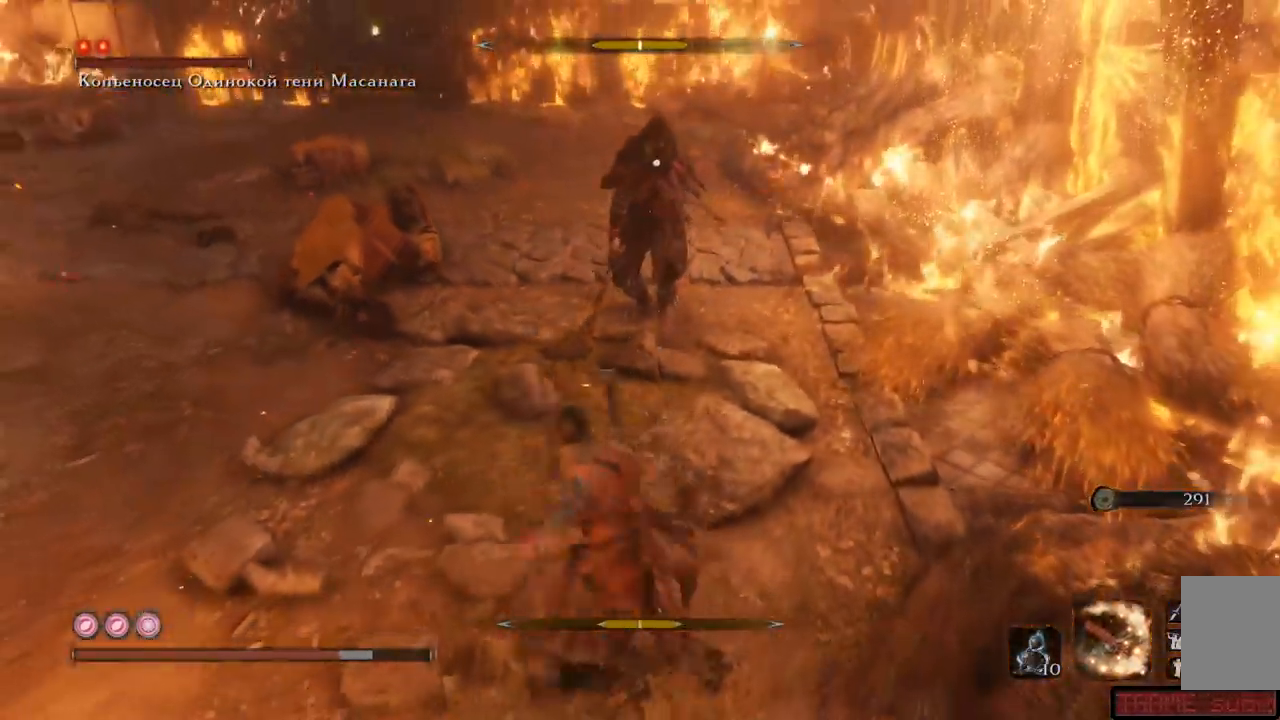
{"buttons": [], "left_stick": "up-left", "right_stick": "center", "events": [[67, "A", "up"], [134, "A", "down"], [200, "A", "up"], [300, "left_stick", "left"], [400, "left_stick", "up-left"]]}
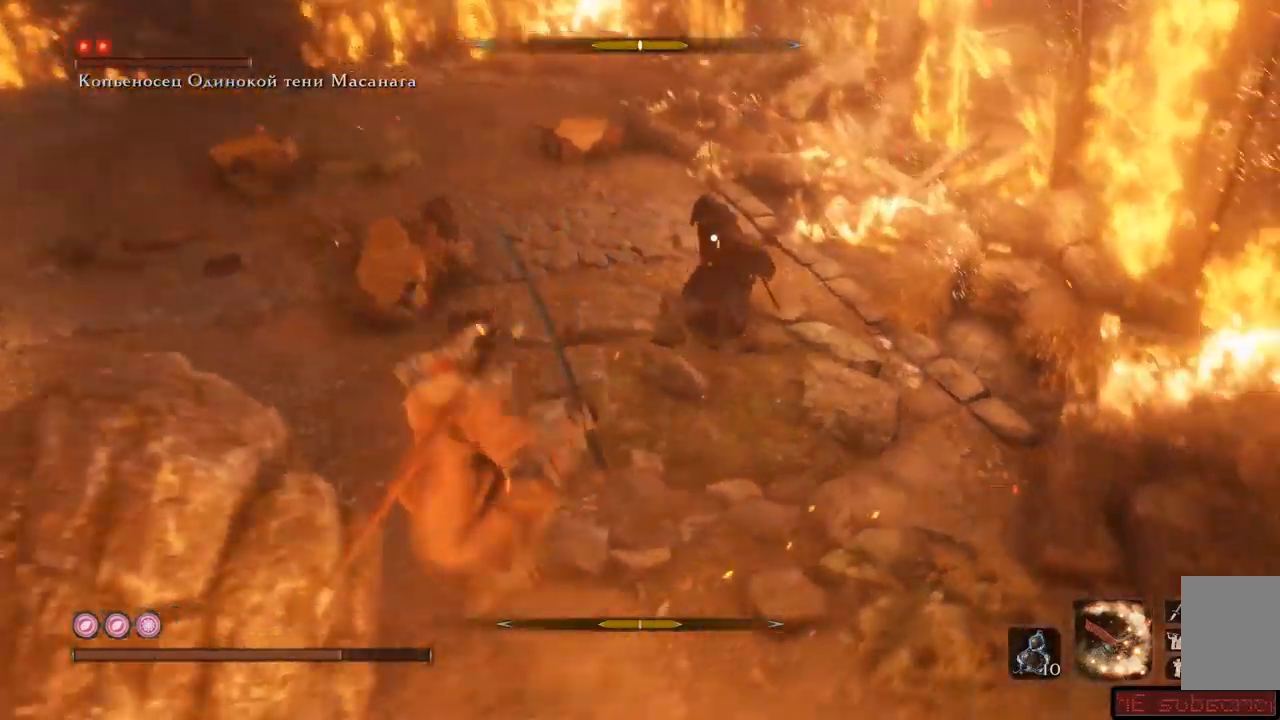
{"buttons": ["A"], "left_stick": "up", "right_stick": "center", "events": [[50, "left_stick", "up-right"], [400, "left_stick", "up"], [500, "A", "down"]]}
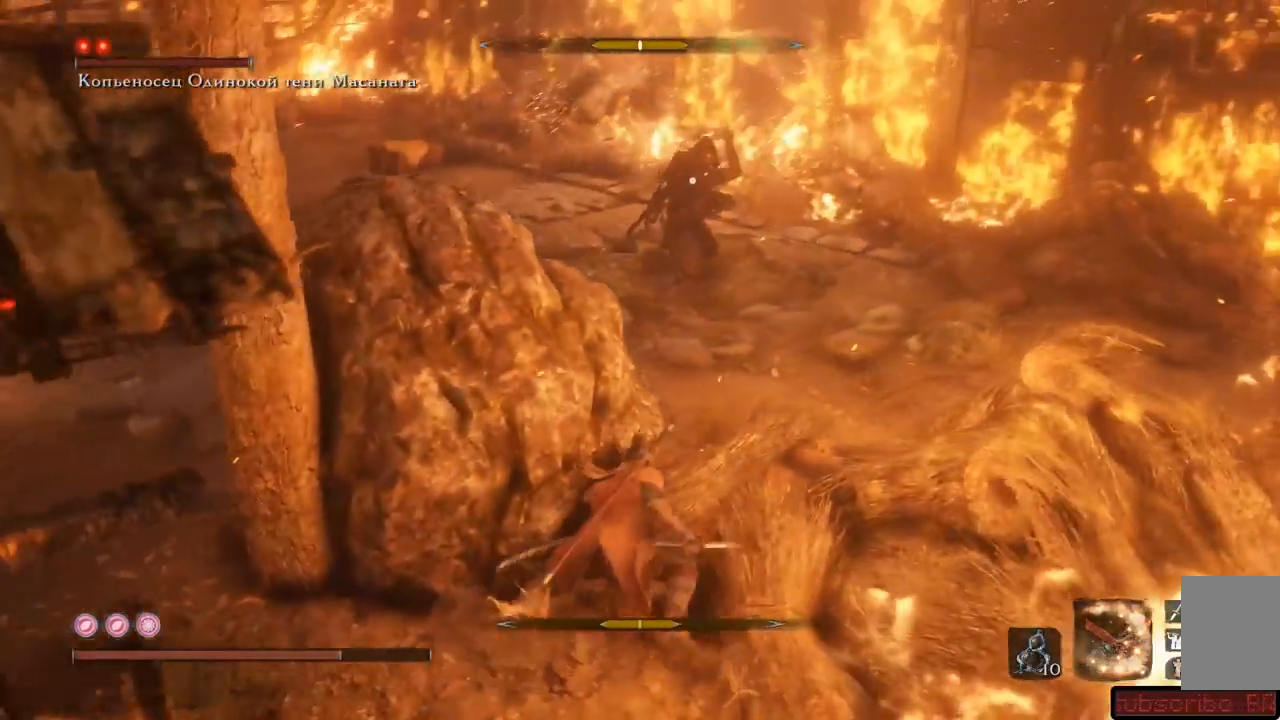
{"buttons": ["R1"], "left_stick": "up-left", "right_stick": "center", "events": [[134, "A", "up"], [217, "A", "down"], [267, "A", "up"], [384, "left_stick", "up-left"], [451, "R1", "down"]]}
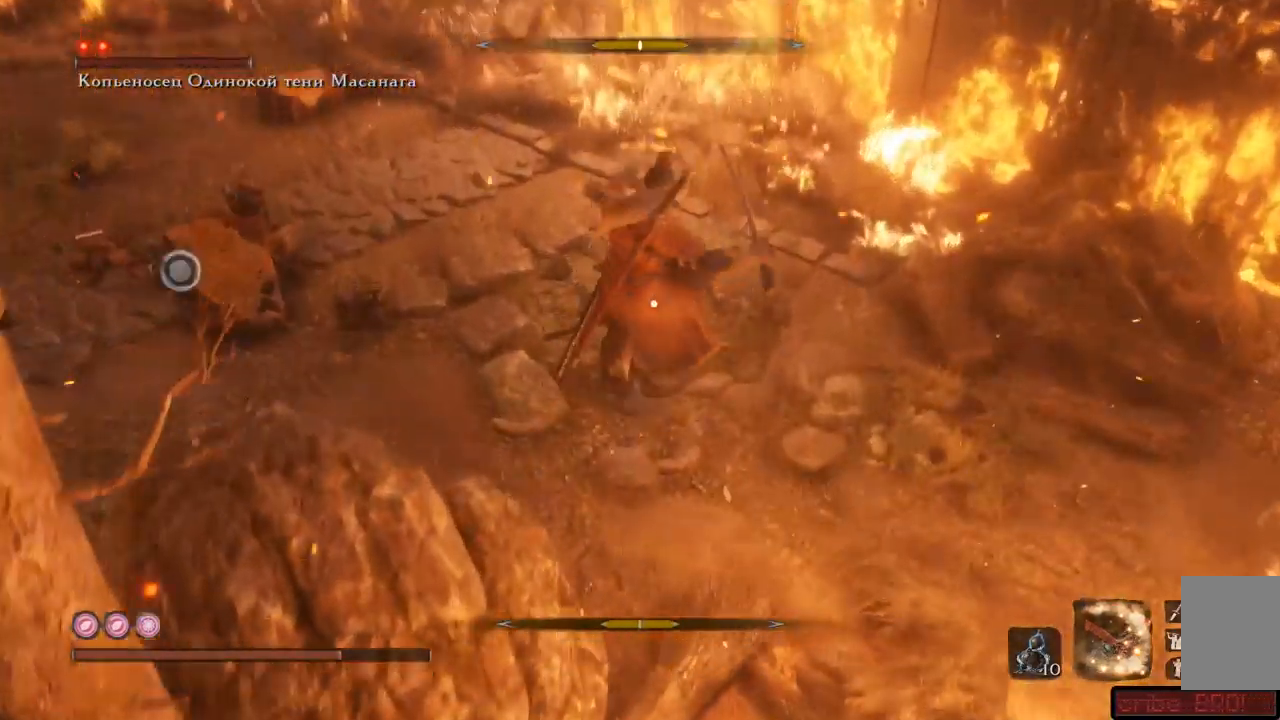
{"buttons": [], "left_stick": "up", "right_stick": "center", "events": [[16, "R1", "up"], [33, "left_stick", "up"], [83, "R1", "down"], [150, "R1", "up"], [183, "R1", "down"], [250, "R1", "up"], [300, "R1", "down"], [367, "R1", "up"], [417, "R1", "down"], [483, "R1", "up"]]}
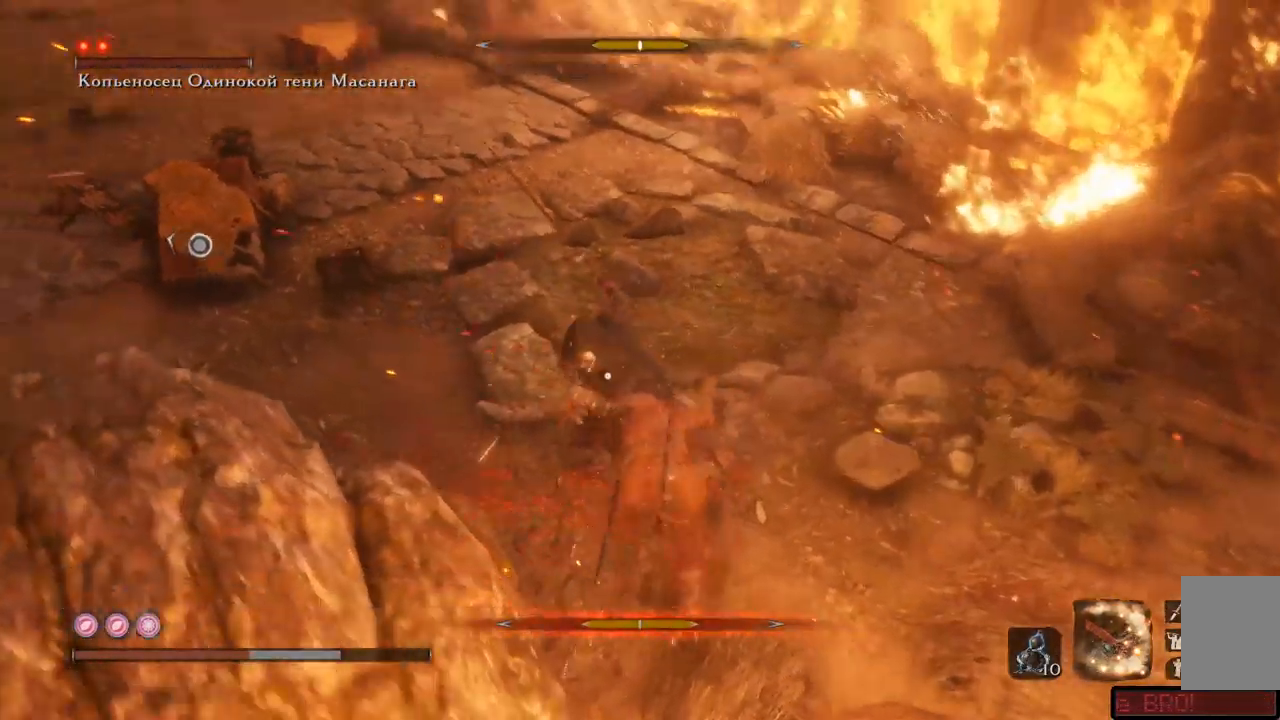
{"buttons": ["R1"], "left_stick": "up", "right_stick": "center", "events": [[33, "R1", "down"], [100, "R1", "up"], [150, "R1", "down"], [217, "R1", "up"], [284, "R1", "down"], [334, "R1", "up"], [400, "R1", "down"], [467, "R1", "up"], [501, "R1", "down"]]}
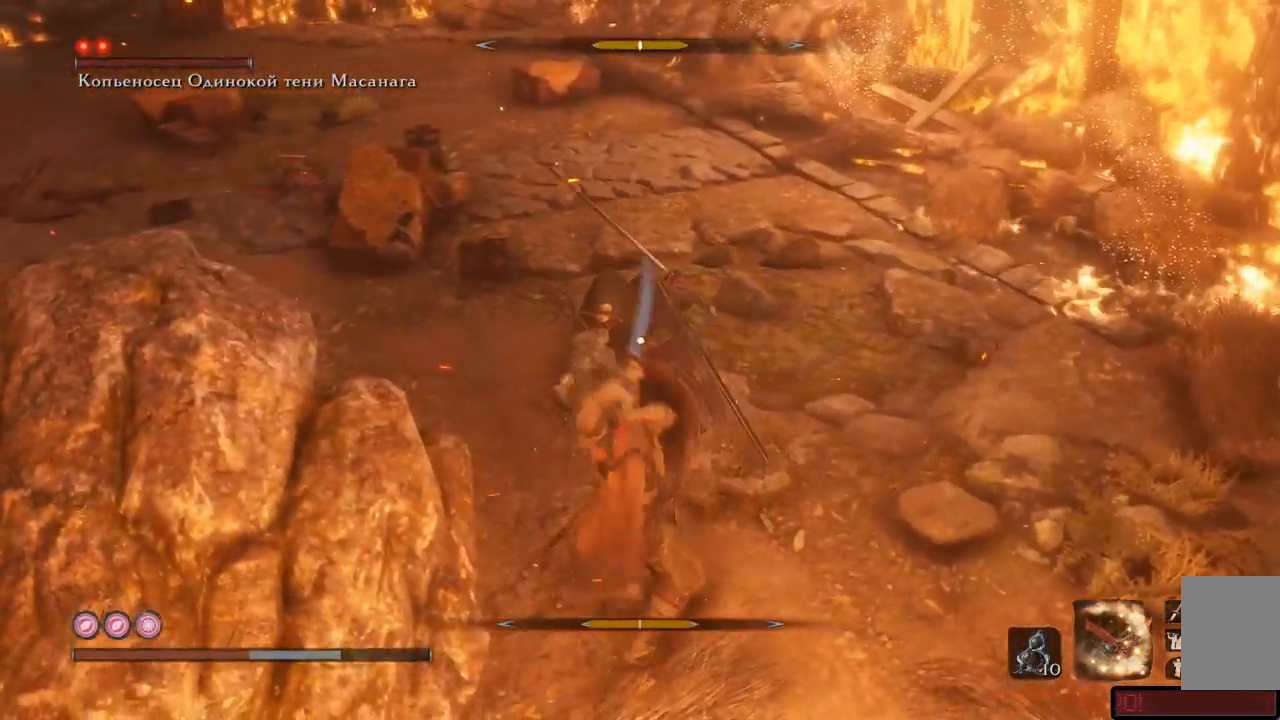
{"buttons": ["L1", "R1"], "left_stick": "up", "right_stick": "center", "events": [[50, "L1", "down"], [66, "R1", "up"], [100, "R1", "down"], [200, "R1", "up"], [250, "R1", "down"], [283, "R1", "up"], [350, "R1", "down"], [400, "R1", "up"], [467, "R1", "down"]]}
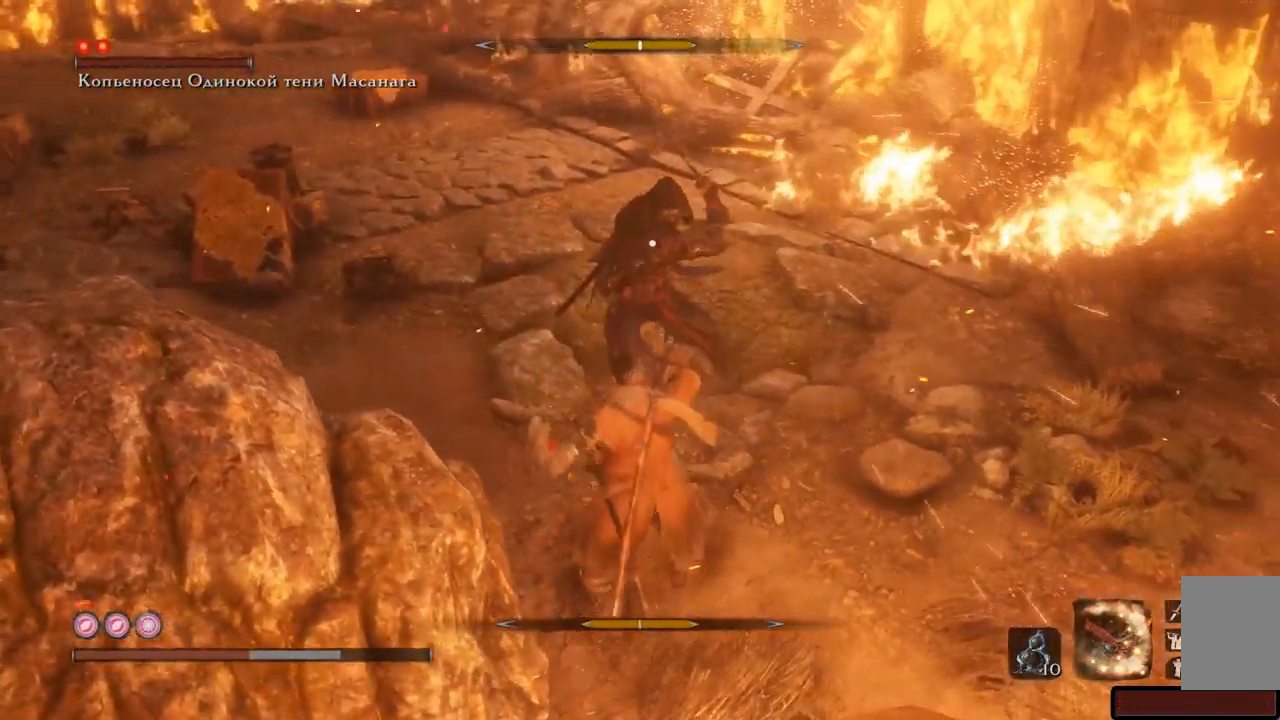
{"buttons": ["L1"], "left_stick": "center", "right_stick": "center", "events": [[33, "R1", "up"], [67, "R1", "down"], [134, "R1", "up"], [184, "R1", "down"], [267, "R1", "up"], [317, "R1", "down"], [350, "R1", "up"], [400, "R1", "down"], [484, "left_stick", "center"], [501, "R1", "up"]]}
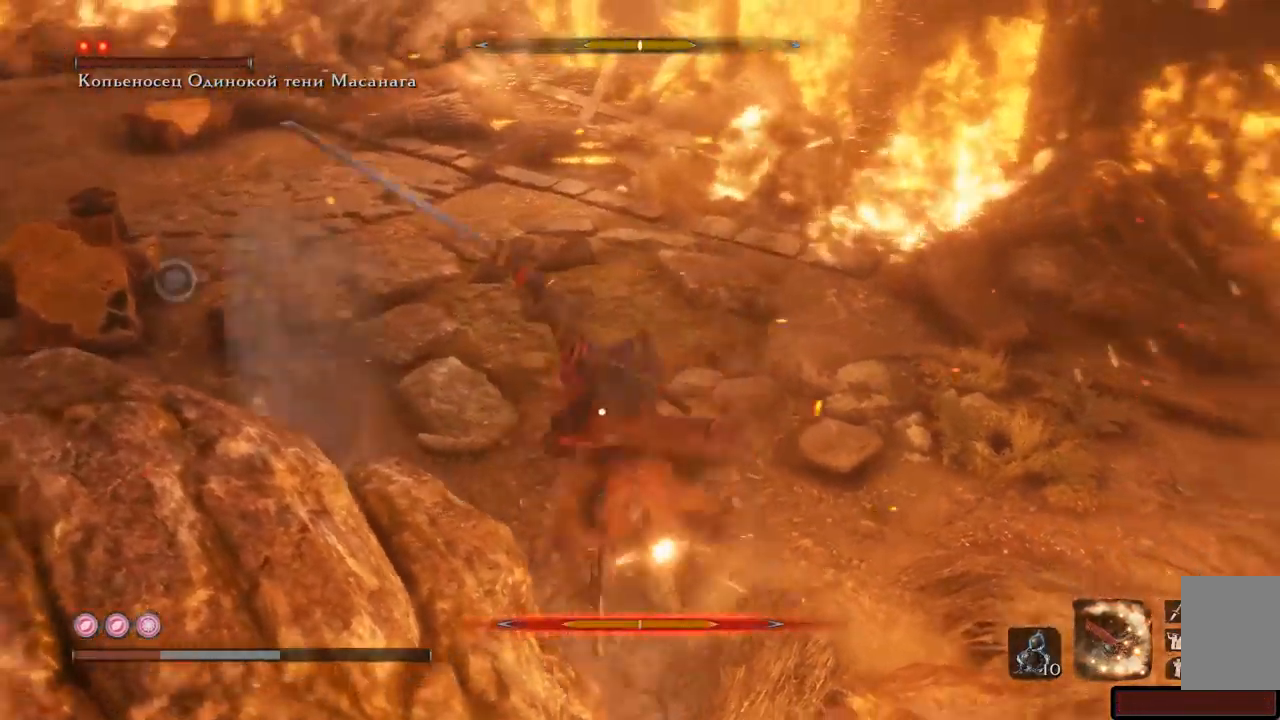
{"buttons": ["L1", "R1"], "left_stick": "down-right", "right_stick": "center", "events": [[33, "R1", "down"], [33, "left_stick", "down-right"], [116, "R1", "up"], [166, "R1", "down"], [233, "R1", "up"], [300, "R1", "down"], [317, "R1", "up"], [383, "R1", "down"], [450, "R1", "up"], [500, "R1", "down"]]}
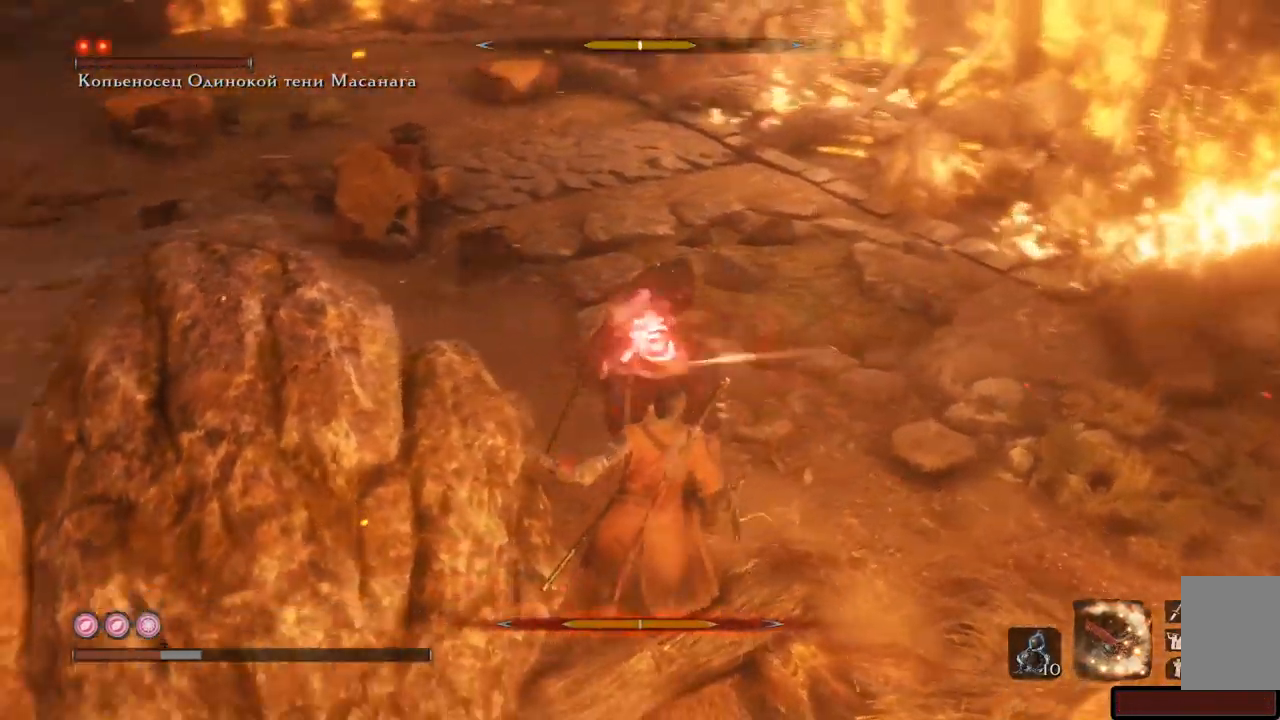
{"buttons": ["L1"], "left_stick": "down-right", "right_stick": "center", "events": [[67, "R1", "up"], [134, "R1", "down"], [200, "R1", "up"], [250, "R1", "down"], [300, "R1", "up"], [367, "R1", "down"], [434, "R1", "up"]]}